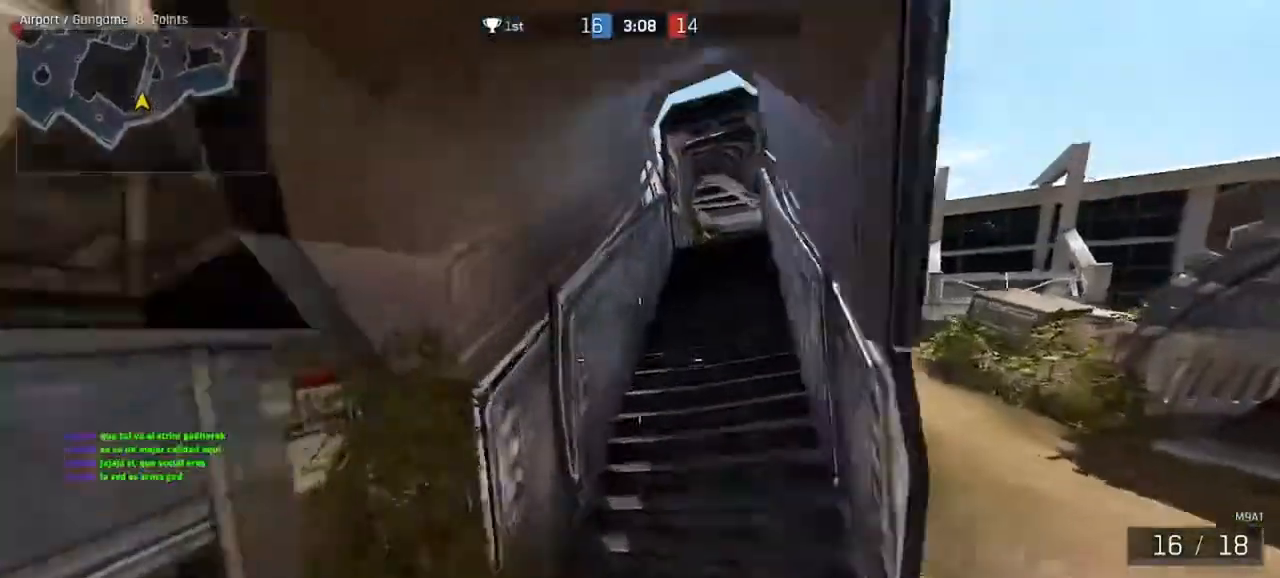
Gameplay with keyboard and mouse; each line is a JSON object with the keys and mouse buttons held at the frame after it. "events" lists presses ("down") and releases ("up") of "a", "ctrl", "d", "e", "f", "q", "r", "s", "shift", "space", "tab", "w", "mouse_left", "mouse_wheel", "mouse_right", "mouse_mb4" and "mouse_mb5" between this image and that frame as [ms after this image, input, new state], when the widget could be followed in between. "mouse_left", "mouse_wheel", "mouse_right", "mouse_mb4", "mouse_mb5" = the "left", "wheel", "right", "mb4", "mb5" buttons of the "mouse" list. No other keys are recorded. "wheel" means that the mouse wheel is clicked or scrolled. Not read: mouse_move.
{"keys": ["ctrl", "w"], "mouse": [], "events": []}
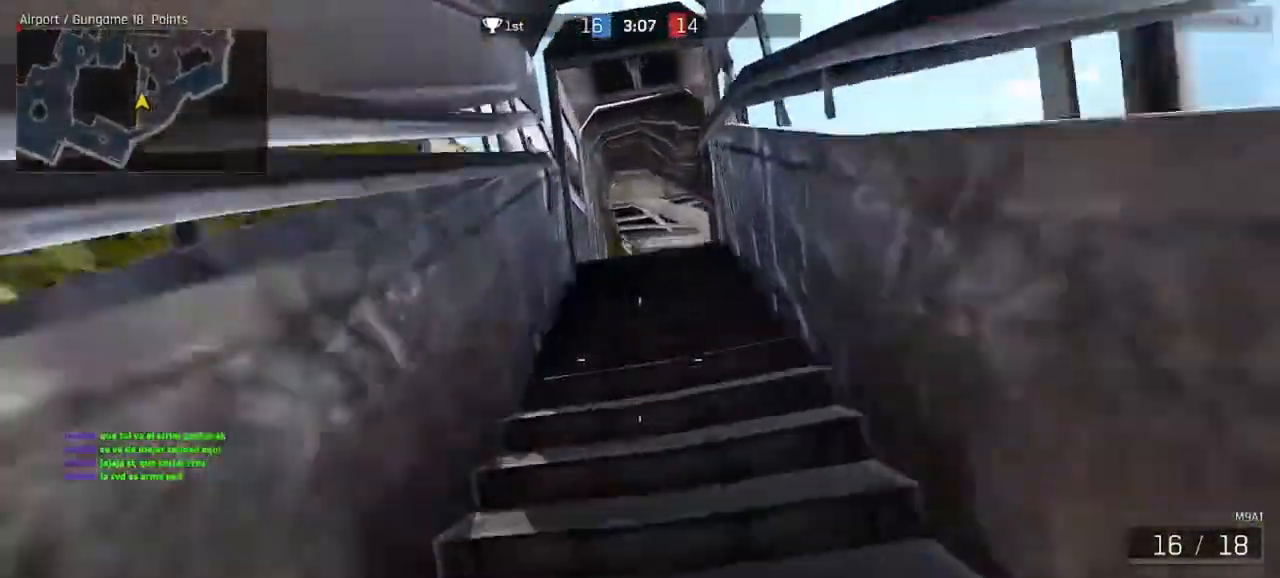
{"keys": ["ctrl", "w"], "mouse": [], "events": []}
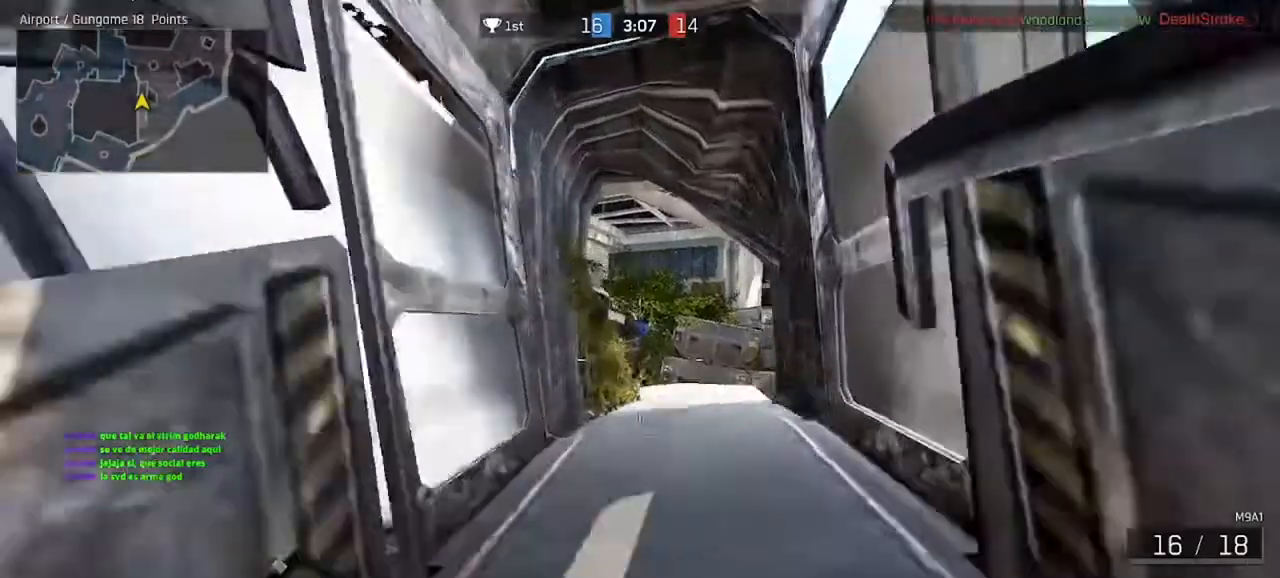
{"keys": ["ctrl", "w"], "mouse": [], "events": []}
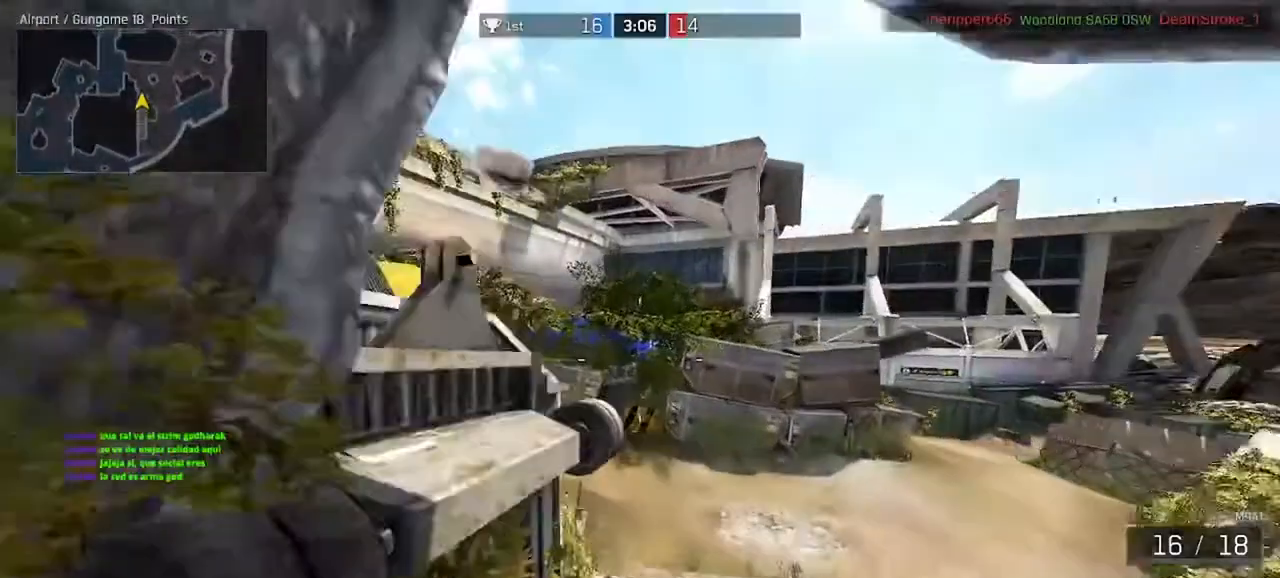
{"keys": ["ctrl", "w"], "mouse": [], "events": []}
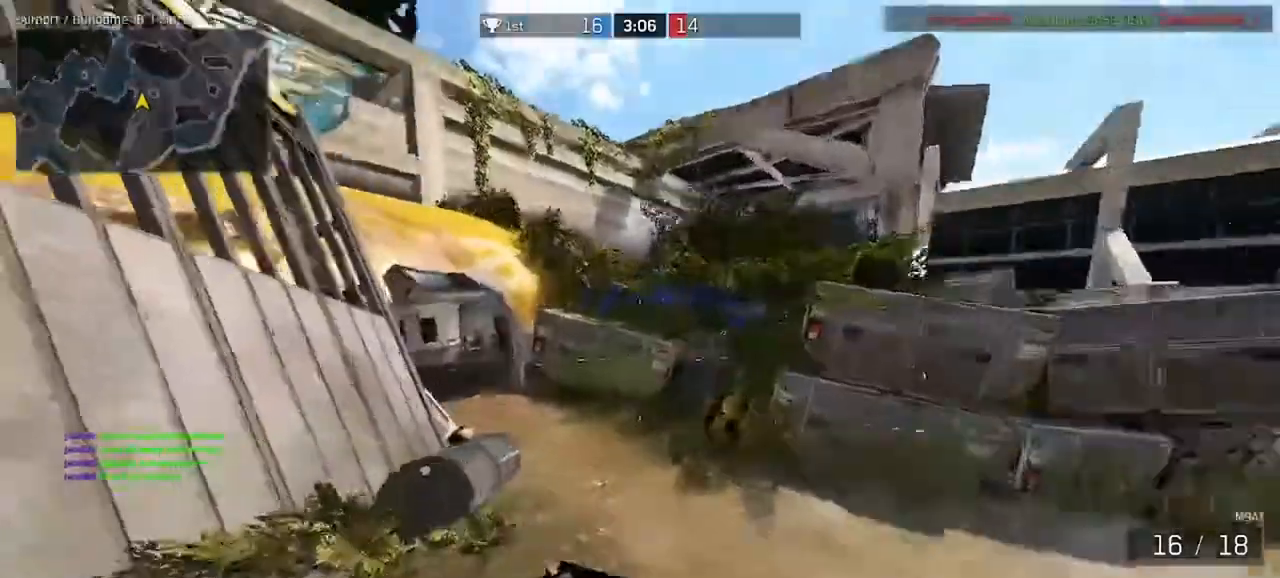
{"keys": ["ctrl", "w"], "mouse": [], "events": [[133, "d", "down"], [267, "d", "up"]]}
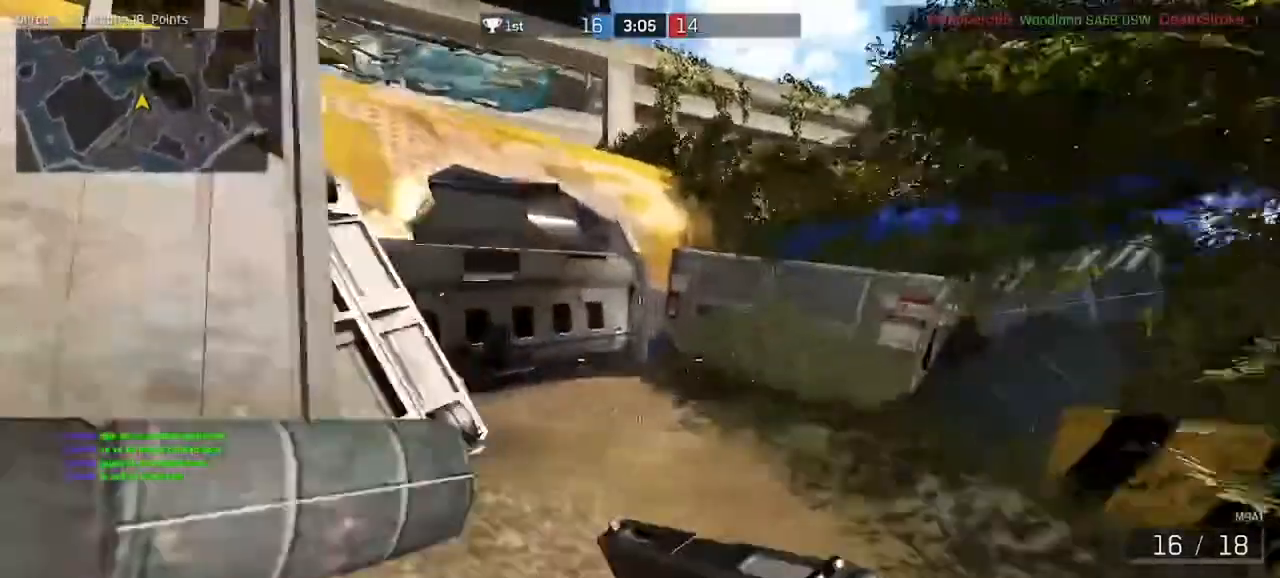
{"keys": ["ctrl", "w"], "mouse": [], "events": []}
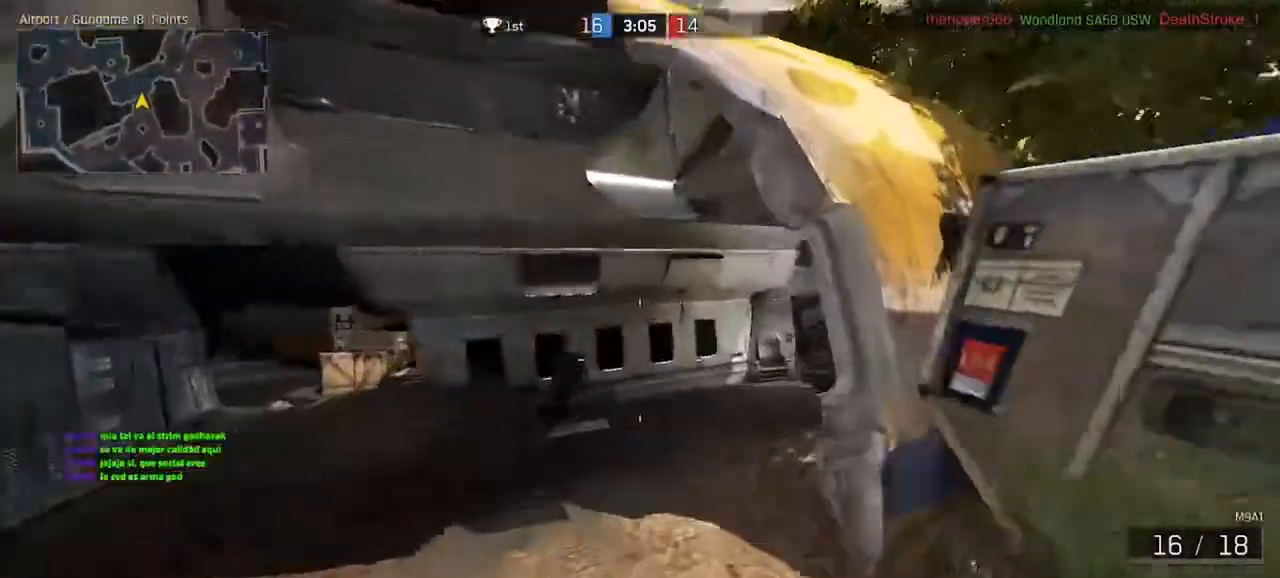
{"keys": ["a", "ctrl", "w"], "mouse": [], "events": [[500, "a", "down"]]}
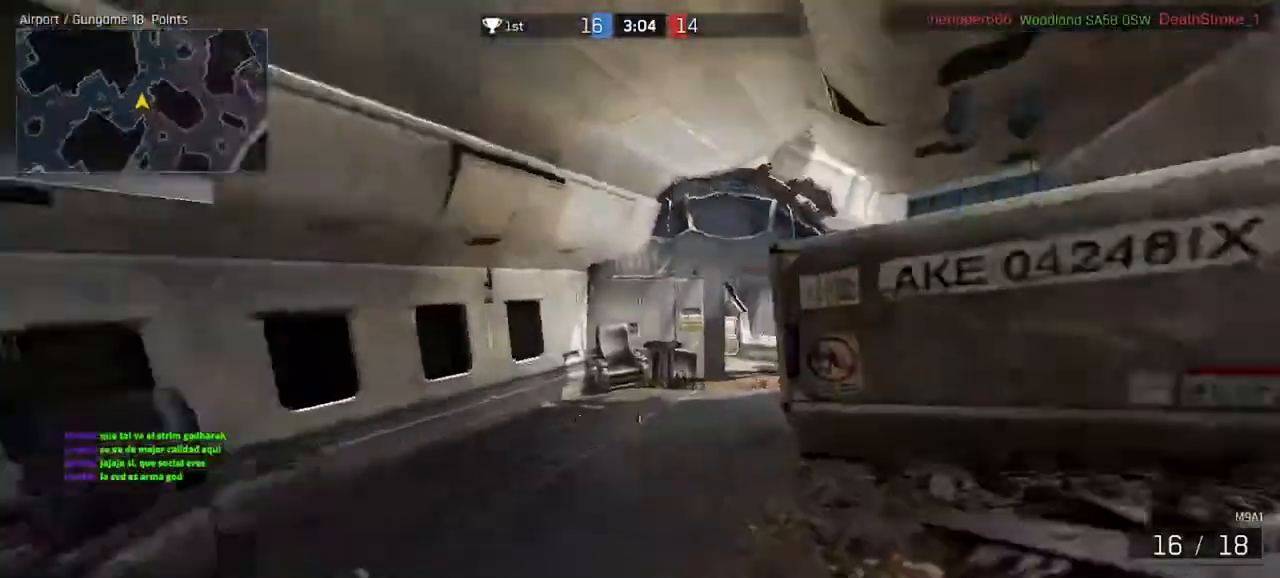
{"keys": ["a", "w"], "mouse": [], "events": [[267, "a", "up"], [433, "a", "down"], [467, "ctrl", "up"]]}
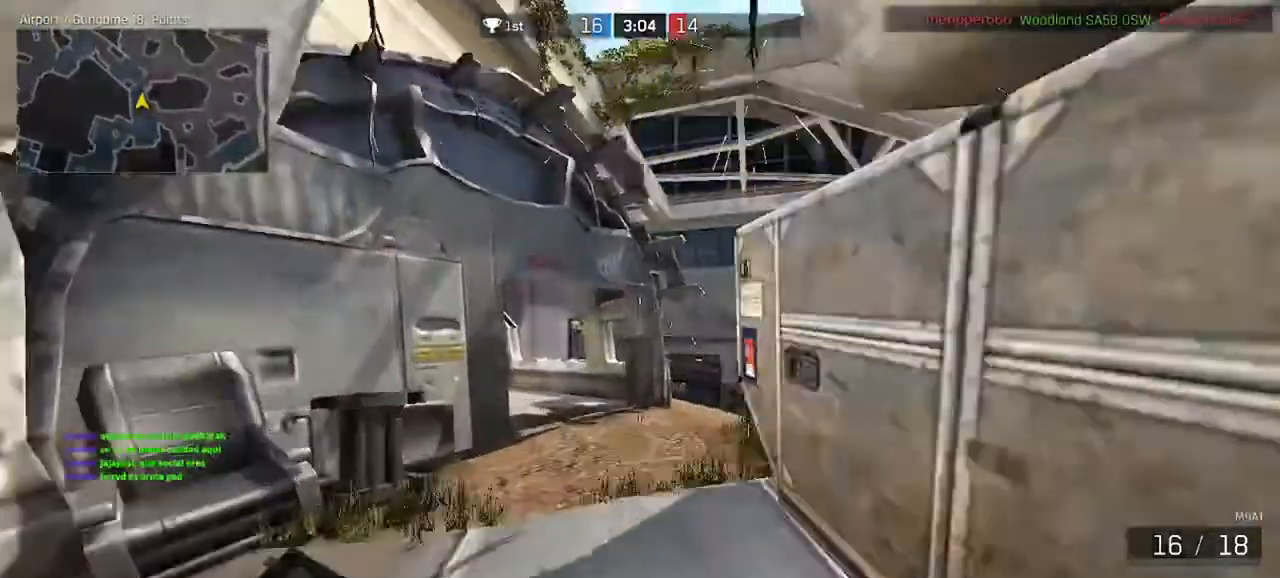
{"keys": ["ctrl", "d", "w"], "mouse": [], "events": [[233, "a", "up"], [233, "ctrl", "down"], [233, "d", "down"]]}
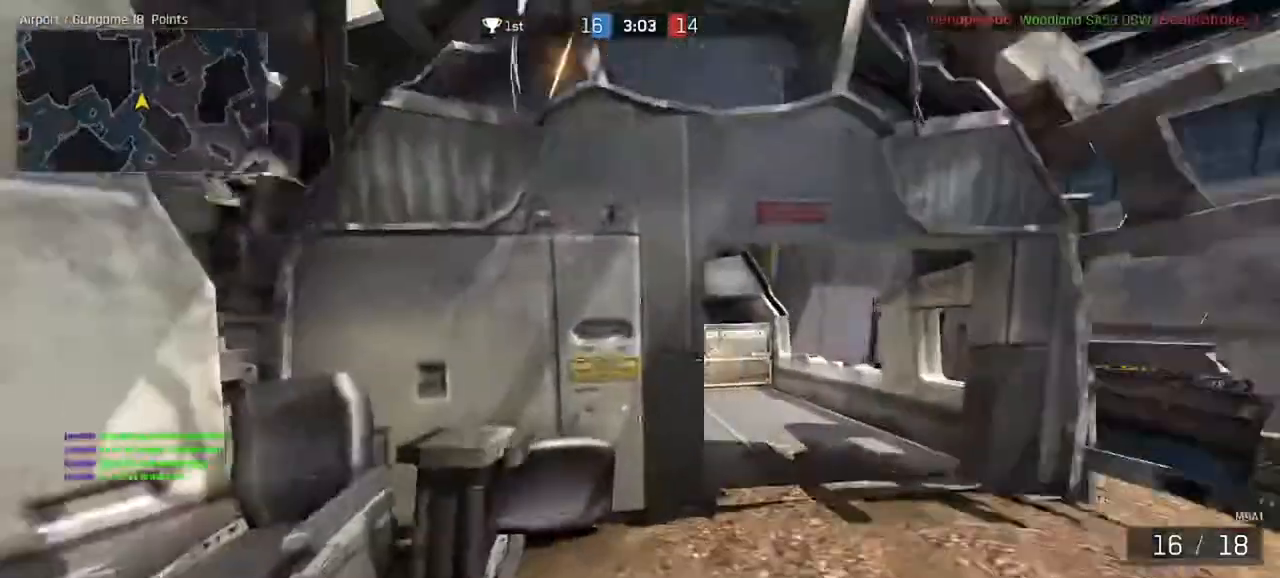
{"keys": ["ctrl", "w"], "mouse": [], "events": [[267, "d", "up"]]}
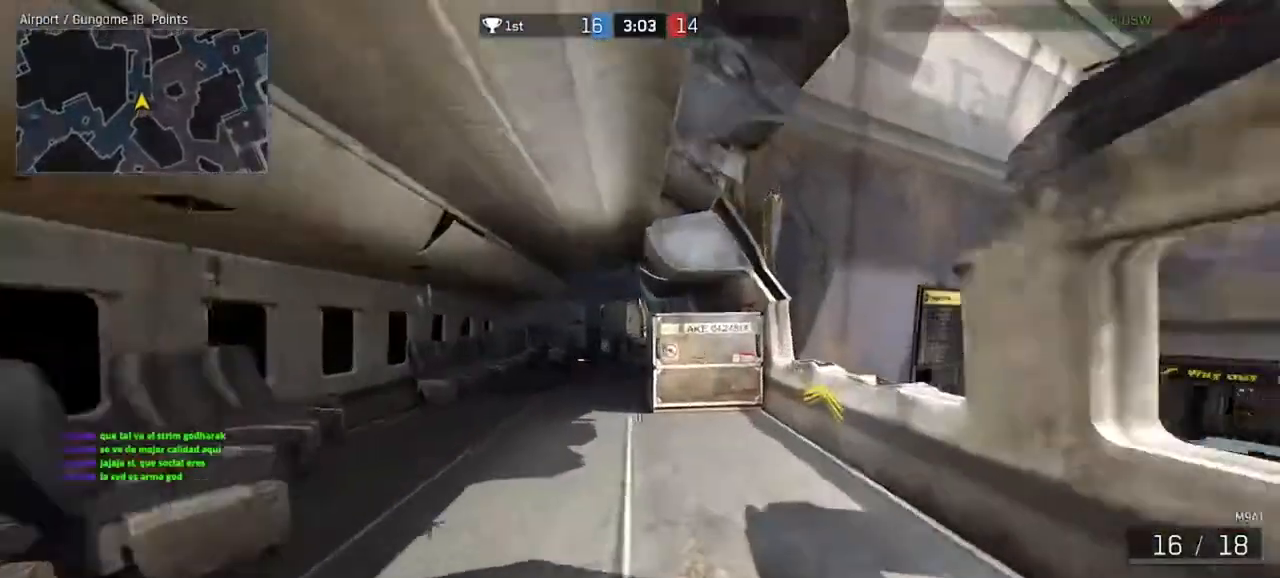
{"keys": ["ctrl", "w"], "mouse": [], "events": []}
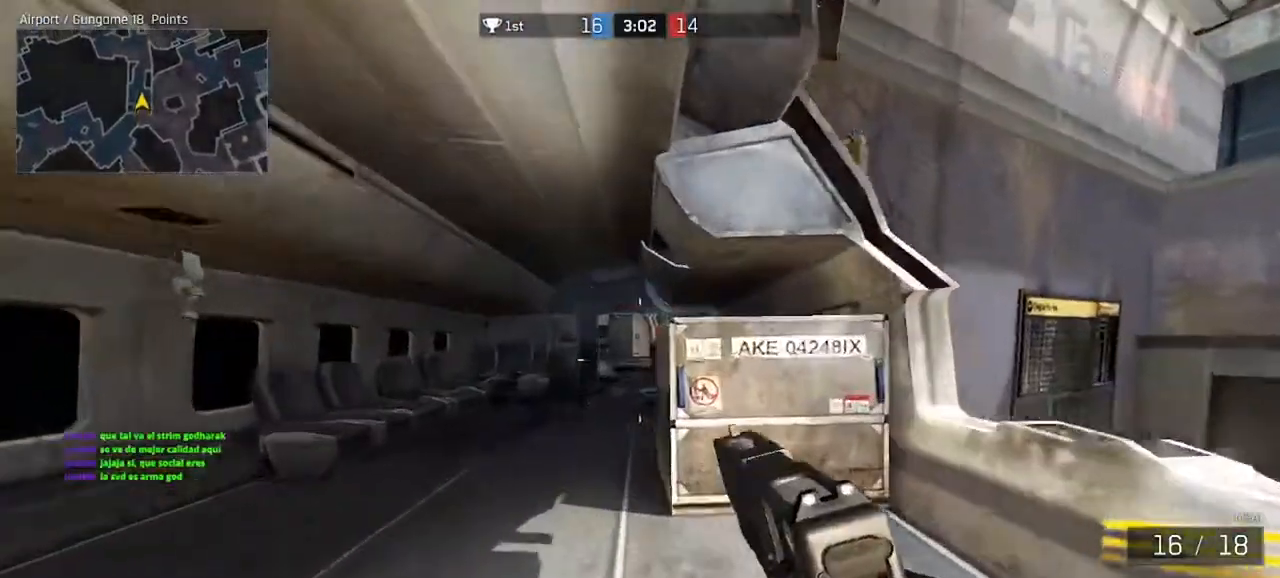
{"keys": ["ctrl", "w"], "mouse": [], "events": [[167, "a", "down"], [267, "a", "up"]]}
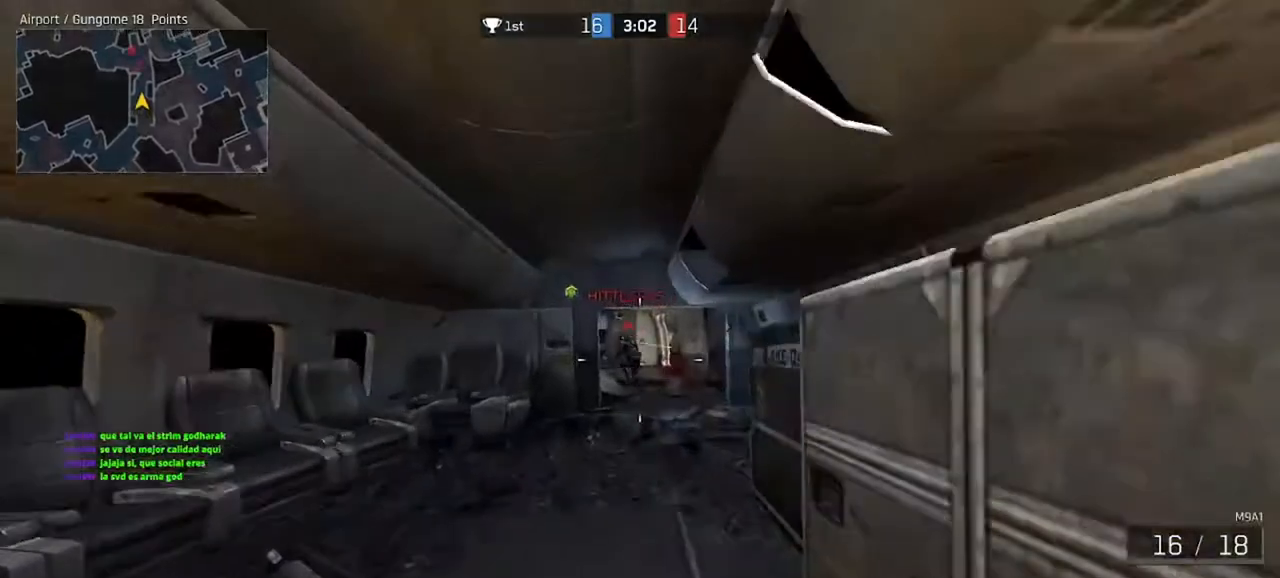
{"keys": ["w"], "mouse": ["left"], "events": [[433, "ctrl", "up"], [433, "d", "down"], [500, "d", "up"], [500, "mouse_left", "down"]]}
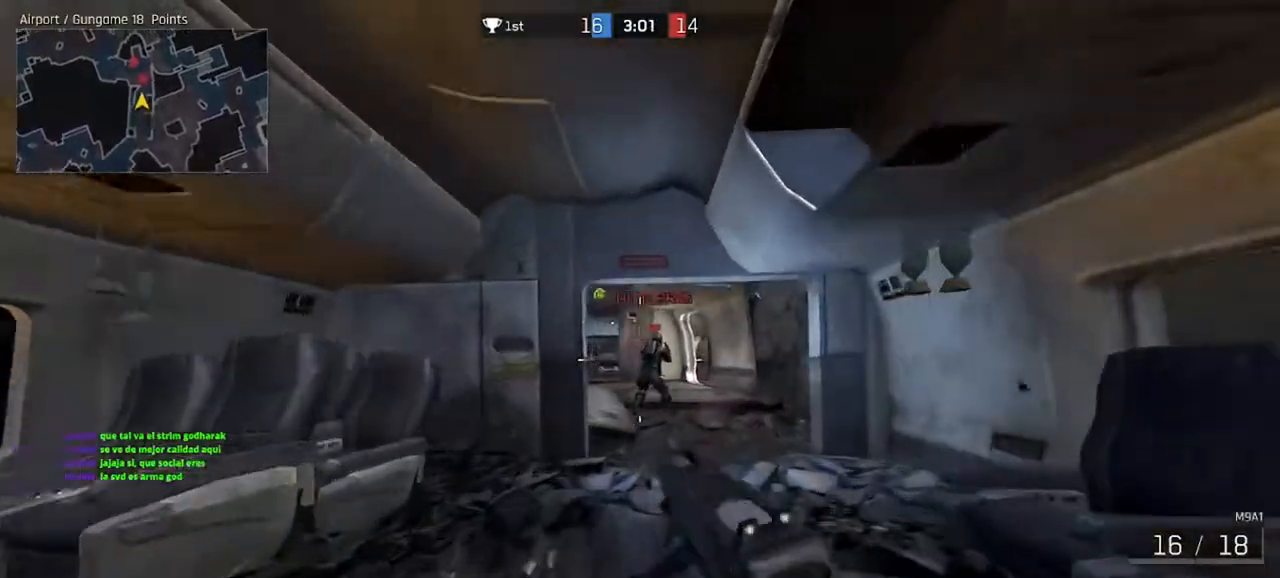
{"keys": ["w"], "mouse": ["left"], "events": []}
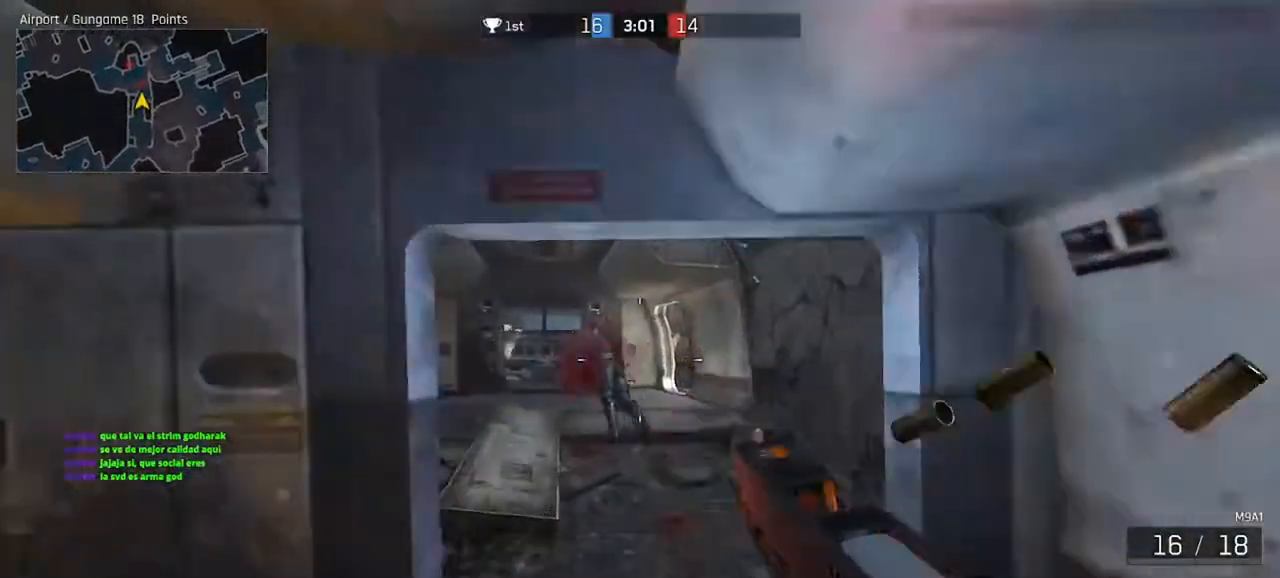
{"keys": ["a", "r"], "mouse": [], "events": [[133, "a", "down"], [167, "w", "up"], [400, "mouse_left", "up"], [433, "r", "down"]]}
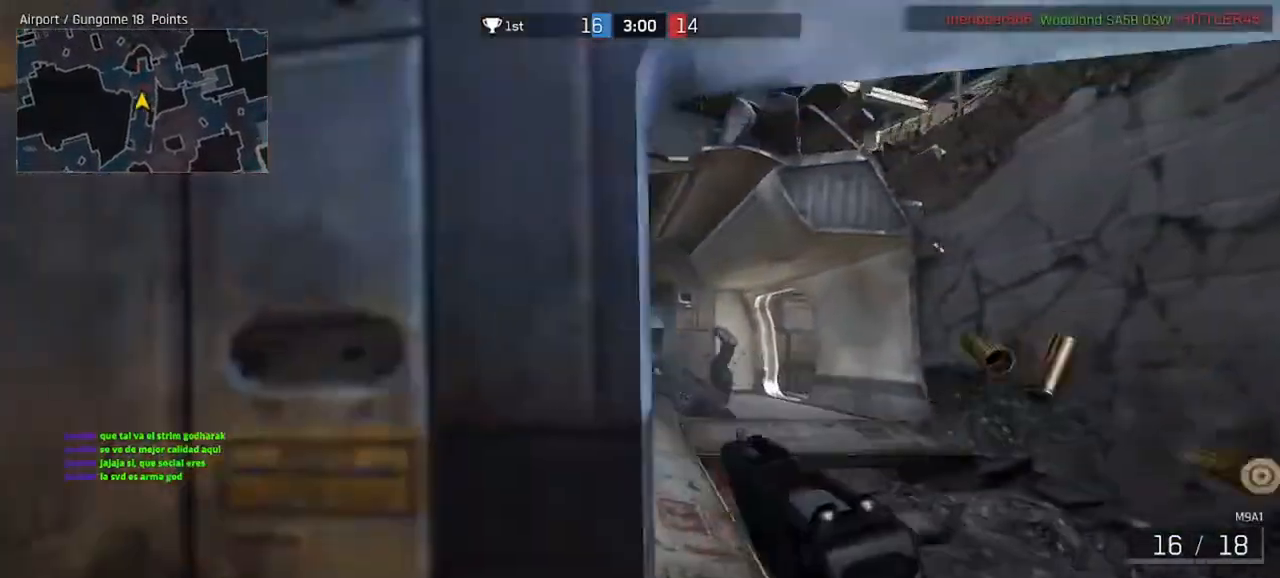
{"keys": ["a", "s"], "mouse": [], "events": [[33, "r", "up"], [133, "s", "down"], [200, "a", "up"], [467, "a", "down"]]}
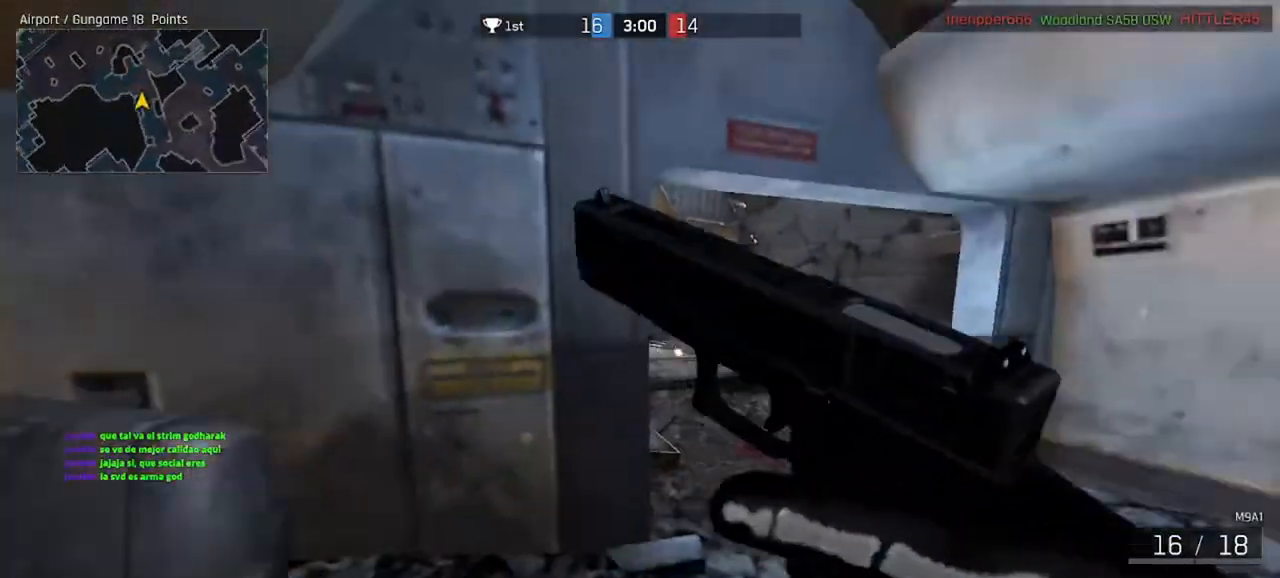
{"keys": [], "mouse": [], "events": [[133, "a", "up"], [300, "s", "up"], [433, "w", "down"], [500, "w", "up"]]}
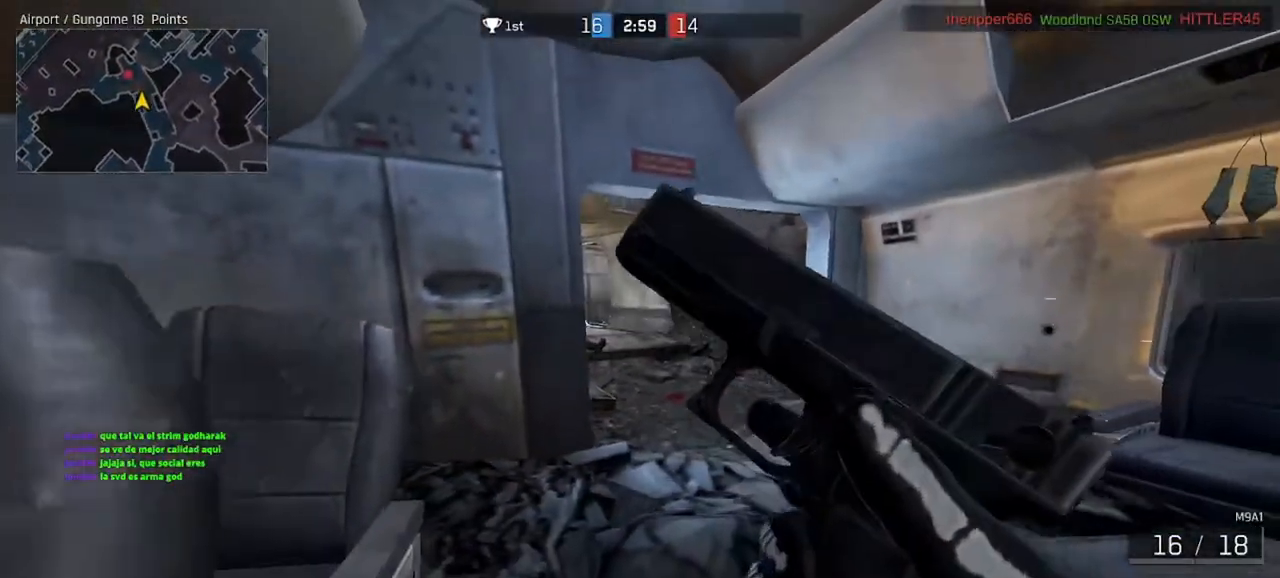
{"keys": ["ctrl", "d", "space", "w"], "mouse": [], "events": [[200, "mouse_right", "down"], [233, "w", "down"], [267, "d", "down"], [300, "ctrl", "down"], [300, "mouse_right", "up"], [433, "space", "down"]]}
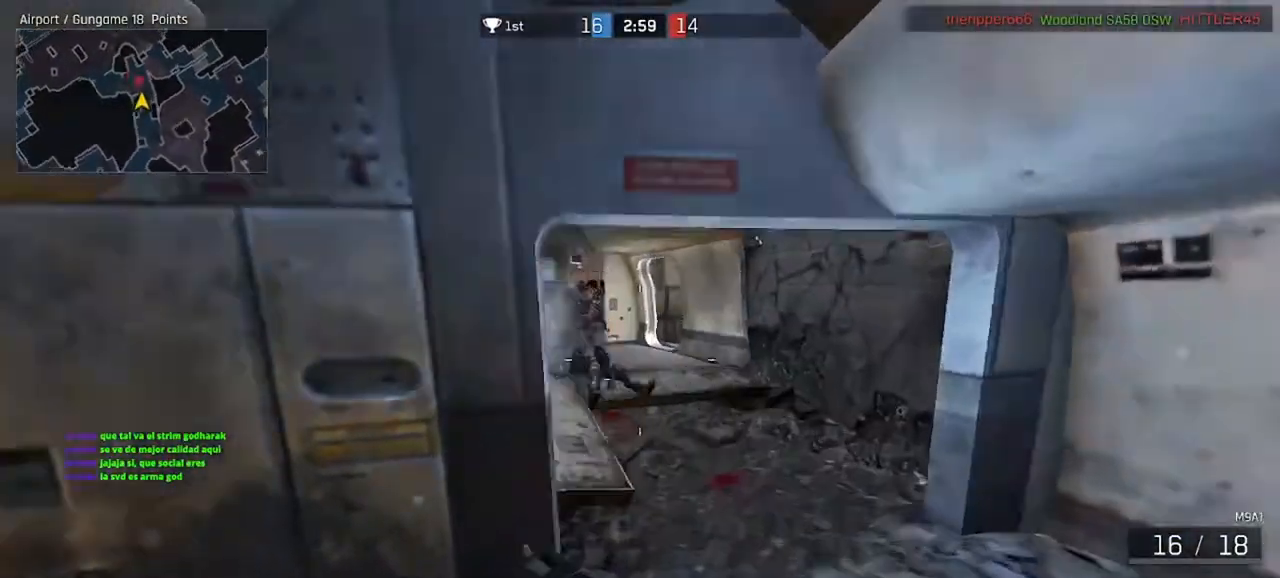
{"keys": ["d", "shift", "w"], "mouse": ["left"], "events": [[67, "space", "up"], [100, "ctrl", "up"], [233, "mouse_left", "down"], [433, "shift", "down"]]}
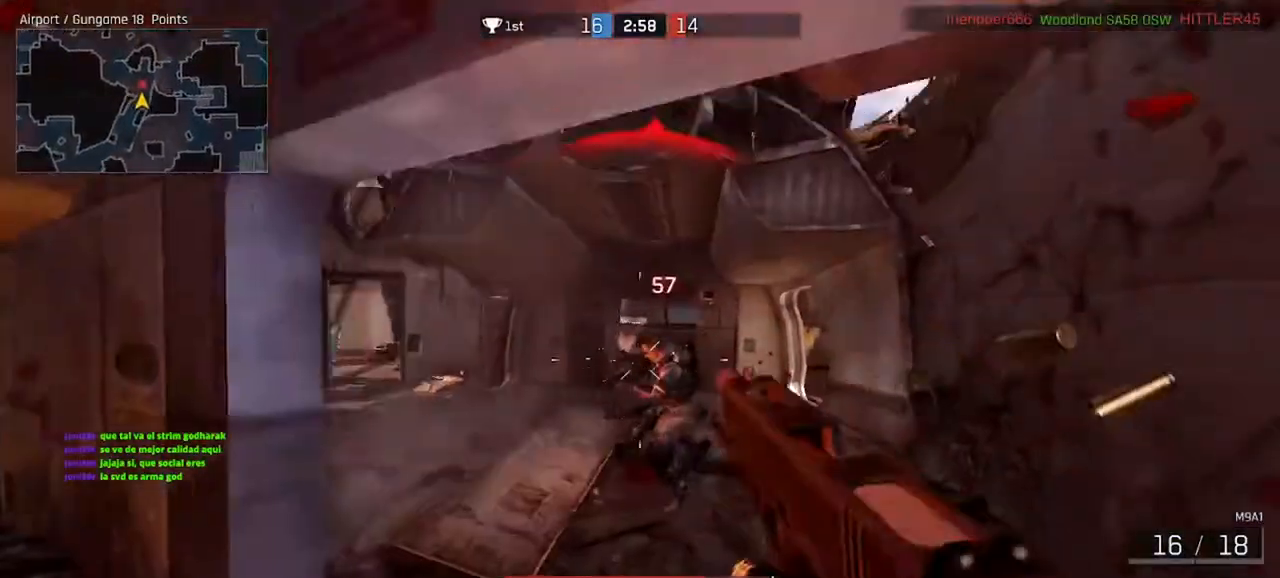
{"keys": ["d", "shift"], "mouse": ["left"], "events": [[200, "w", "up"]]}
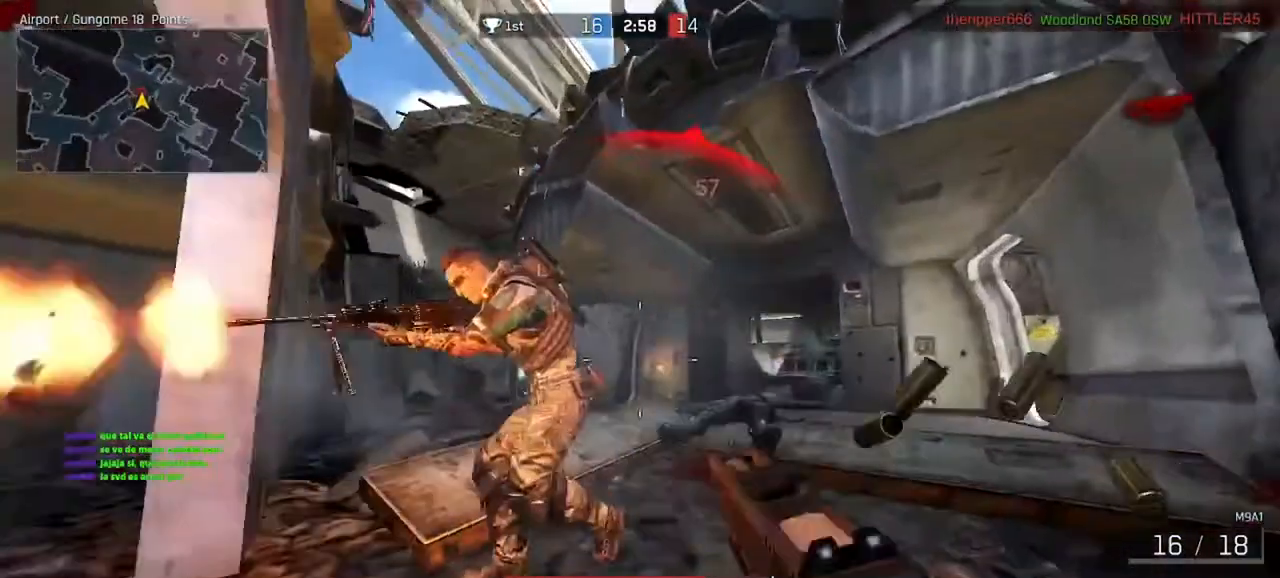
{"keys": ["d", "shift"], "mouse": ["left"], "events": []}
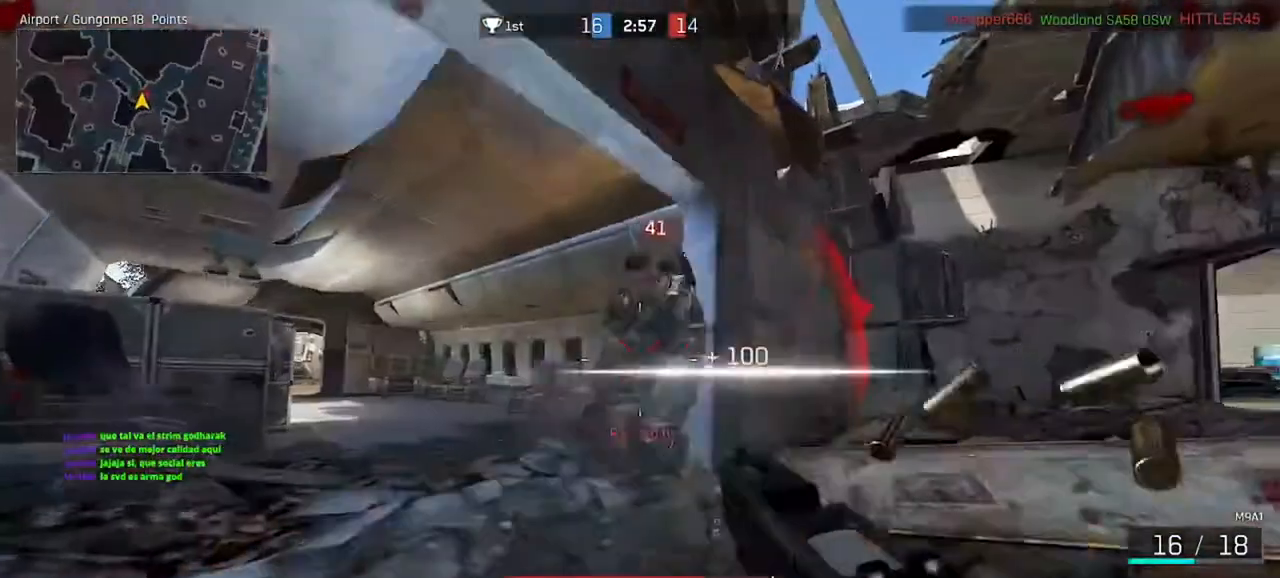
{"keys": ["ctrl", "r", "w"], "mouse": [], "events": [[300, "shift", "up"], [300, "w", "down"], [333, "d", "up"], [333, "mouse_left", "up"], [433, "ctrl", "down"], [500, "r", "down"]]}
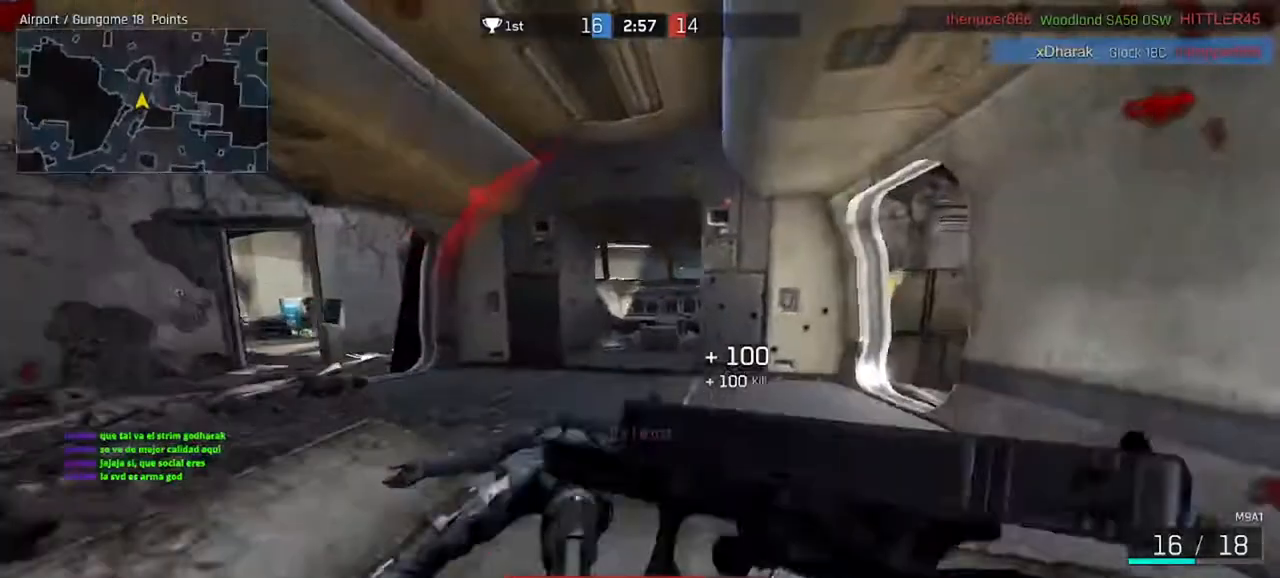
{"keys": ["a", "w"], "mouse": [], "events": [[167, "r", "up"], [300, "ctrl", "up"], [367, "a", "down"]]}
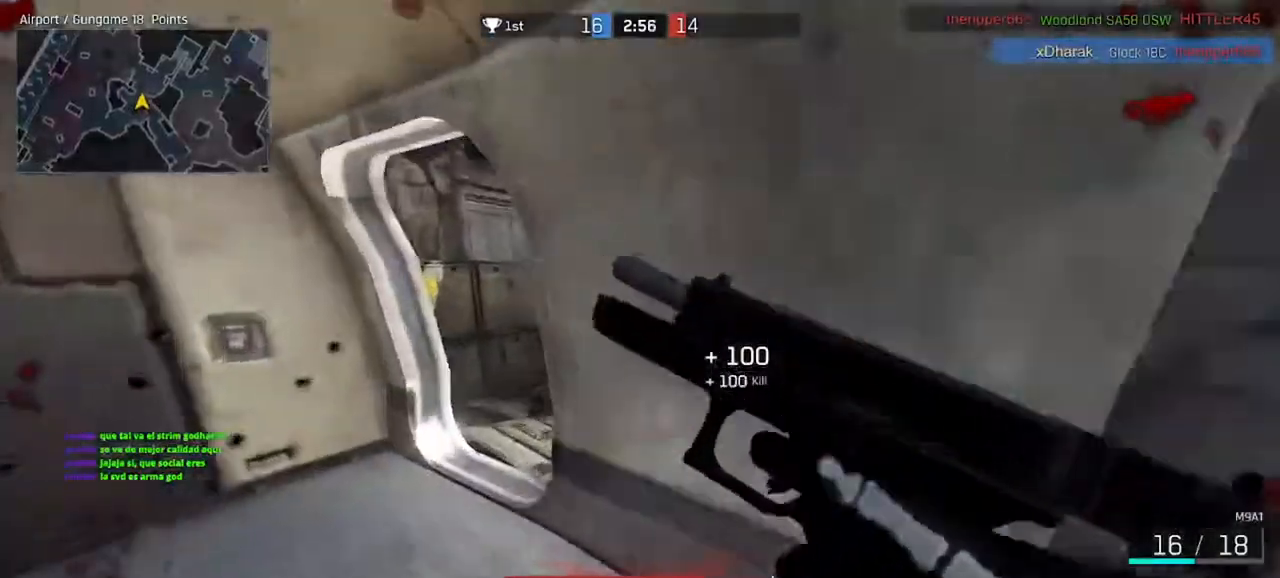
{"keys": ["a"], "mouse": [], "events": [[167, "w", "up"], [233, "space", "down"], [233, "w", "down"], [367, "space", "up"], [367, "w", "up"]]}
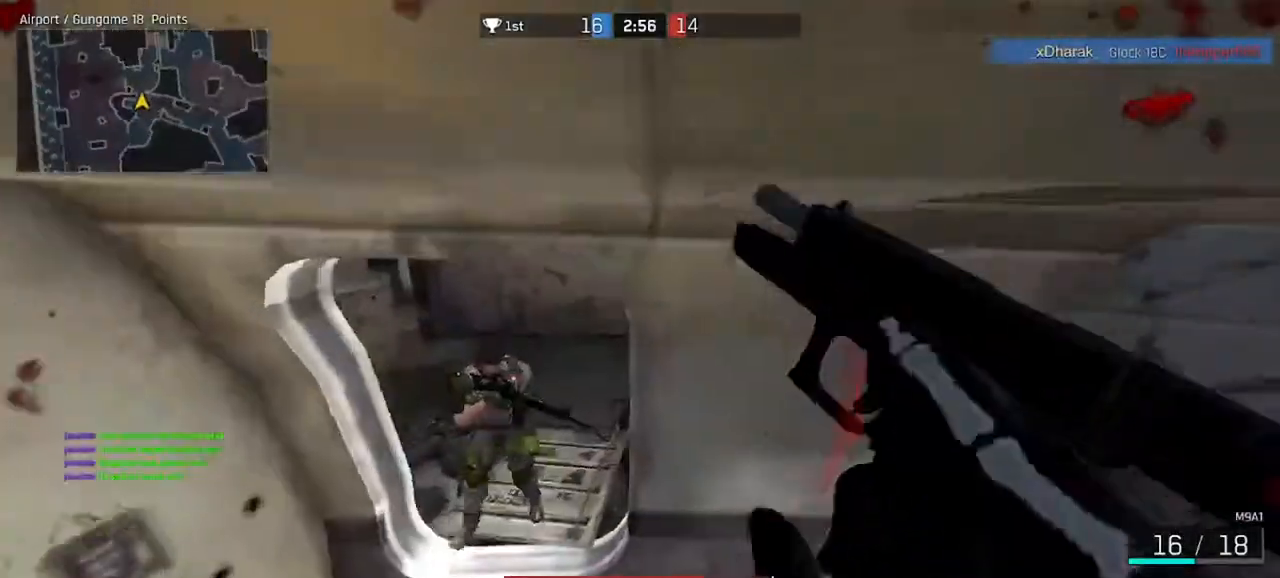
{"keys": ["a", "s"], "mouse": [], "events": [[33, "s", "down"]]}